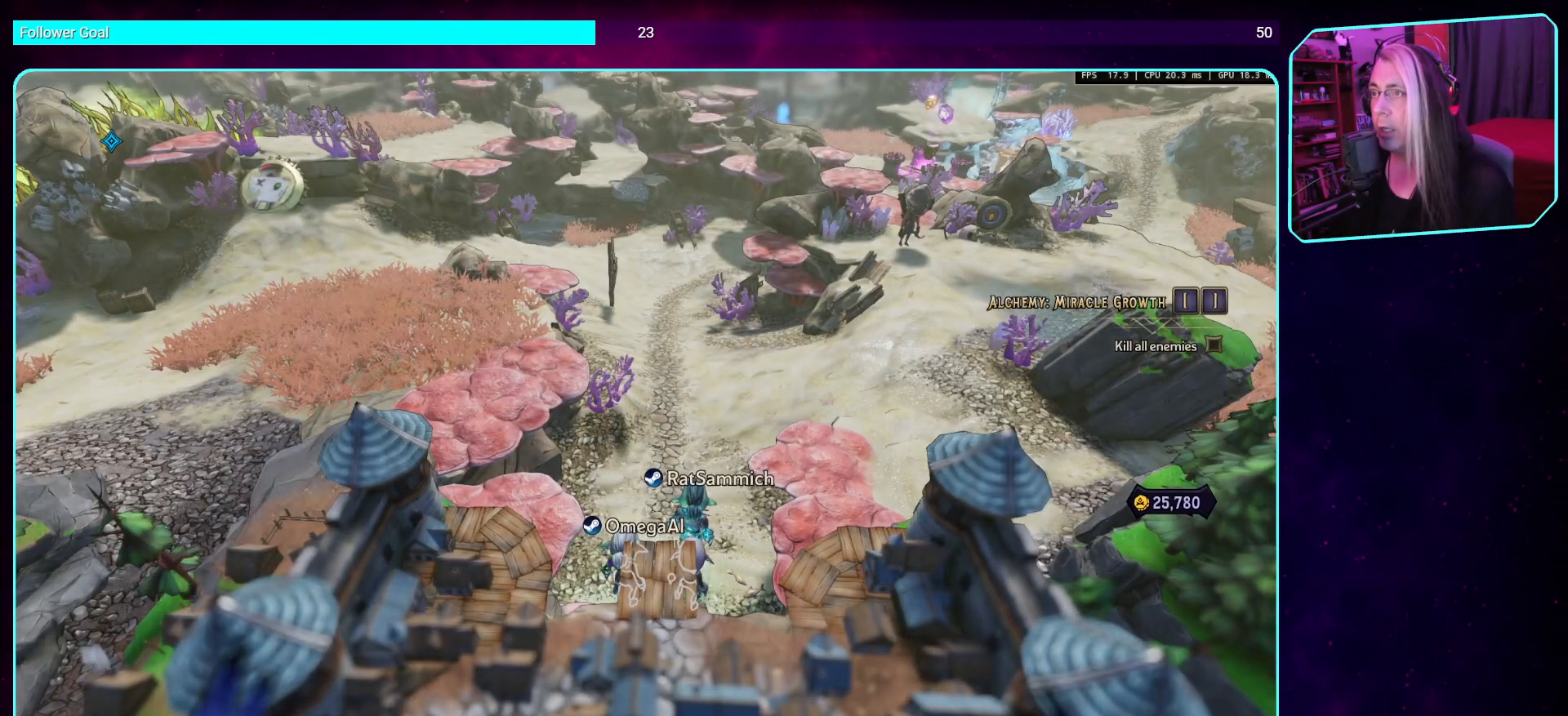
Gameplay with keyboard and mouse; each line is a JSON object with the keys and mouse buttons held at the frame after it. "events" lists presses ("down") and releases ("up") of "a", "ctrl", "d", "e", "q", "s", "shift", "space", "w", "mouse_left", "mouse_wheel", "mouse_right", "mouse_mb4" and "mouse_mb5" between this image and that frame as [ms after this image, input, new state], when the widget could be followed in between. "mouse_left", "mouse_wheel", "mouse_right", "mouse_mb4", "mouse_mb5" = the "left", "wheel", "right", "mb4", "mb5" buttons of the "mouse" list. No other keys are recorded. "wheel" means that the mouse wheel is clicked or scrolled. Mouse movement is not recorded.
{"keys": [], "mouse": [], "events": [[16, "w", "down"], [117, "w", "up"]]}
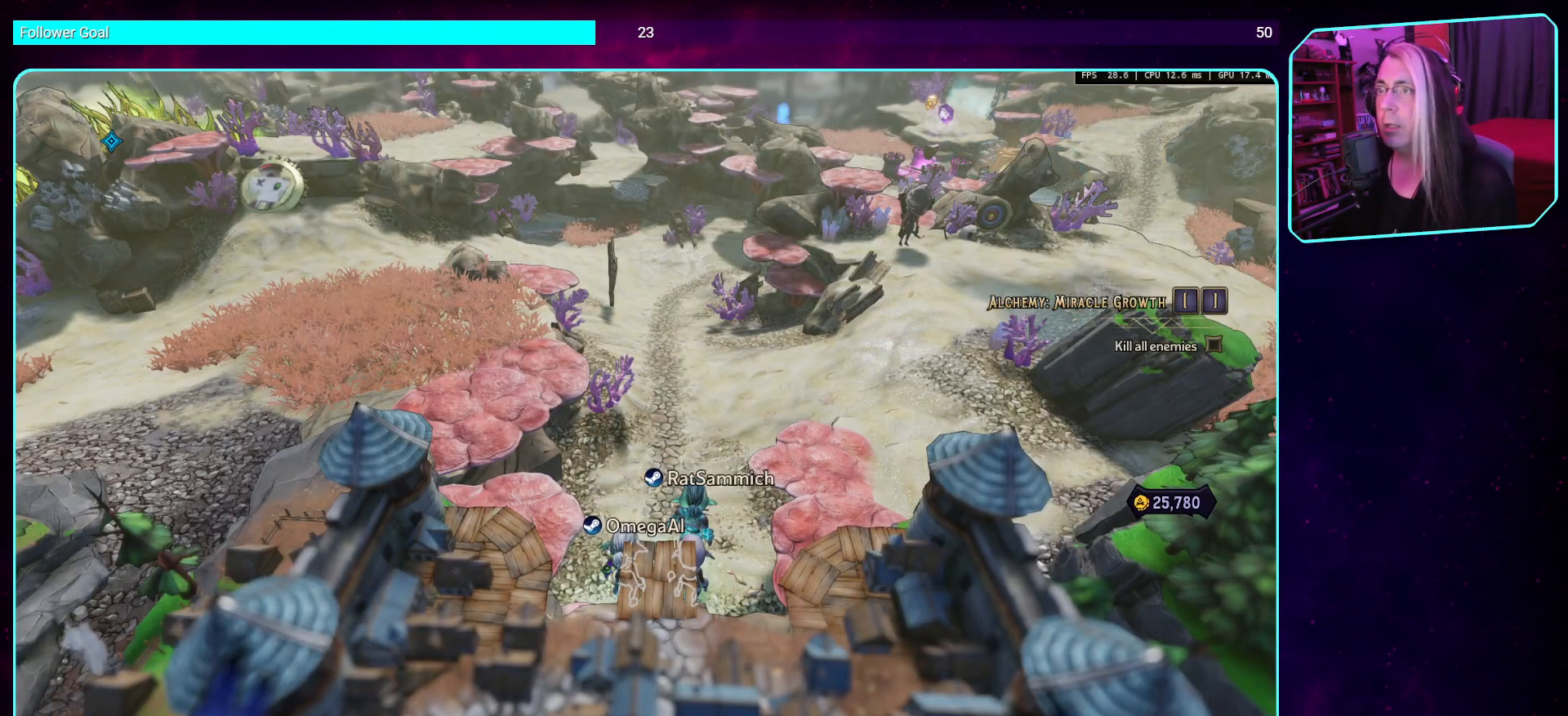
{"keys": ["w"], "mouse": [], "events": [[403, "w", "down"]]}
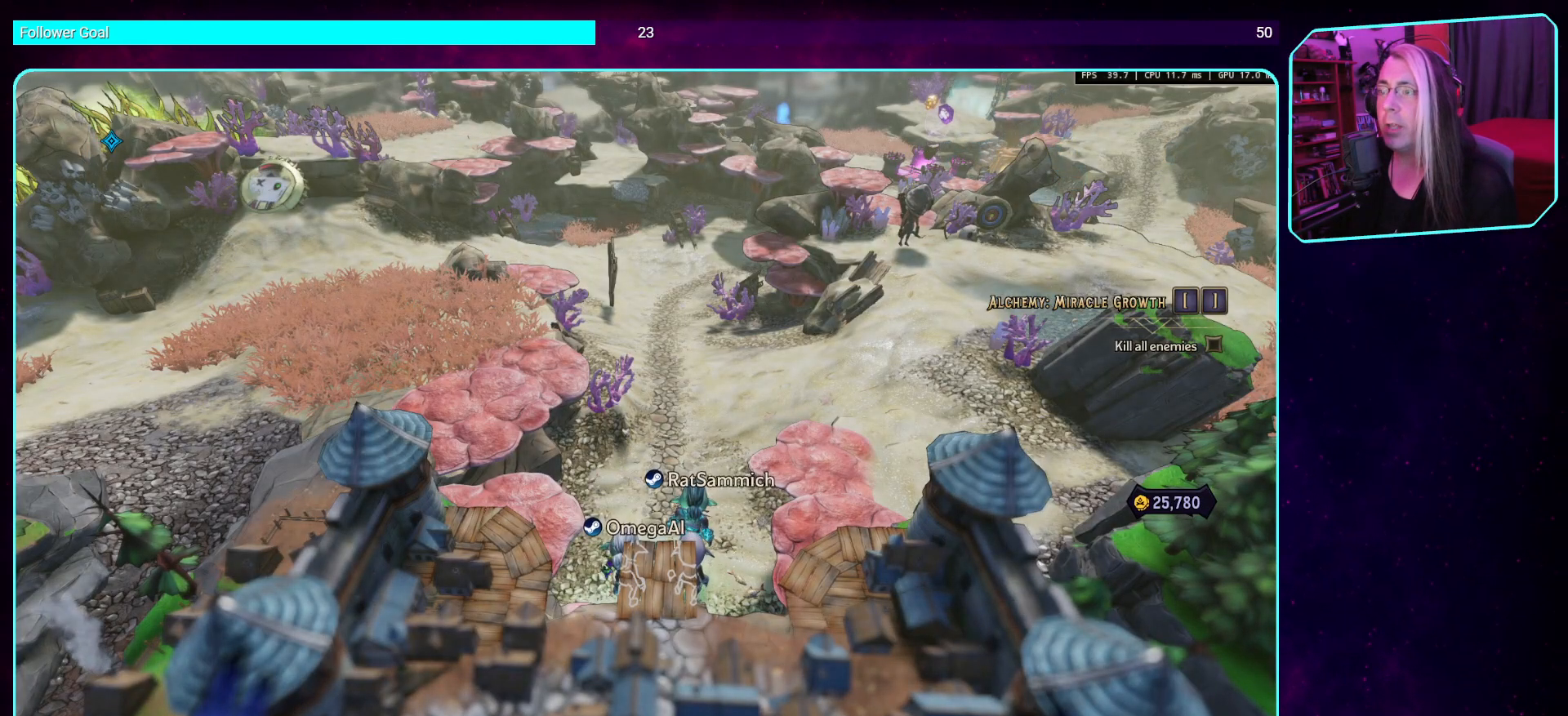
{"keys": [], "mouse": [], "events": [[504, "w", "up"]]}
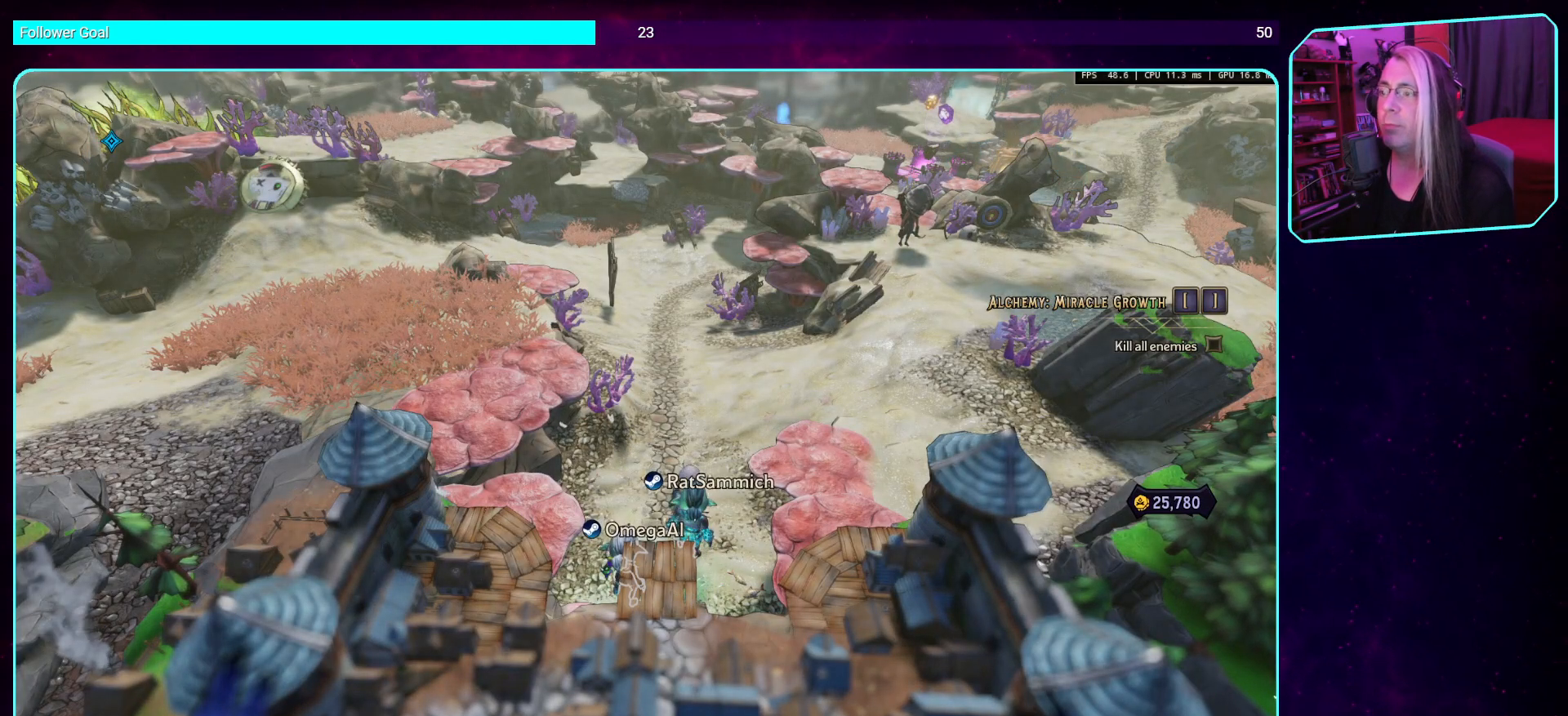
{"keys": [], "mouse": [], "events": []}
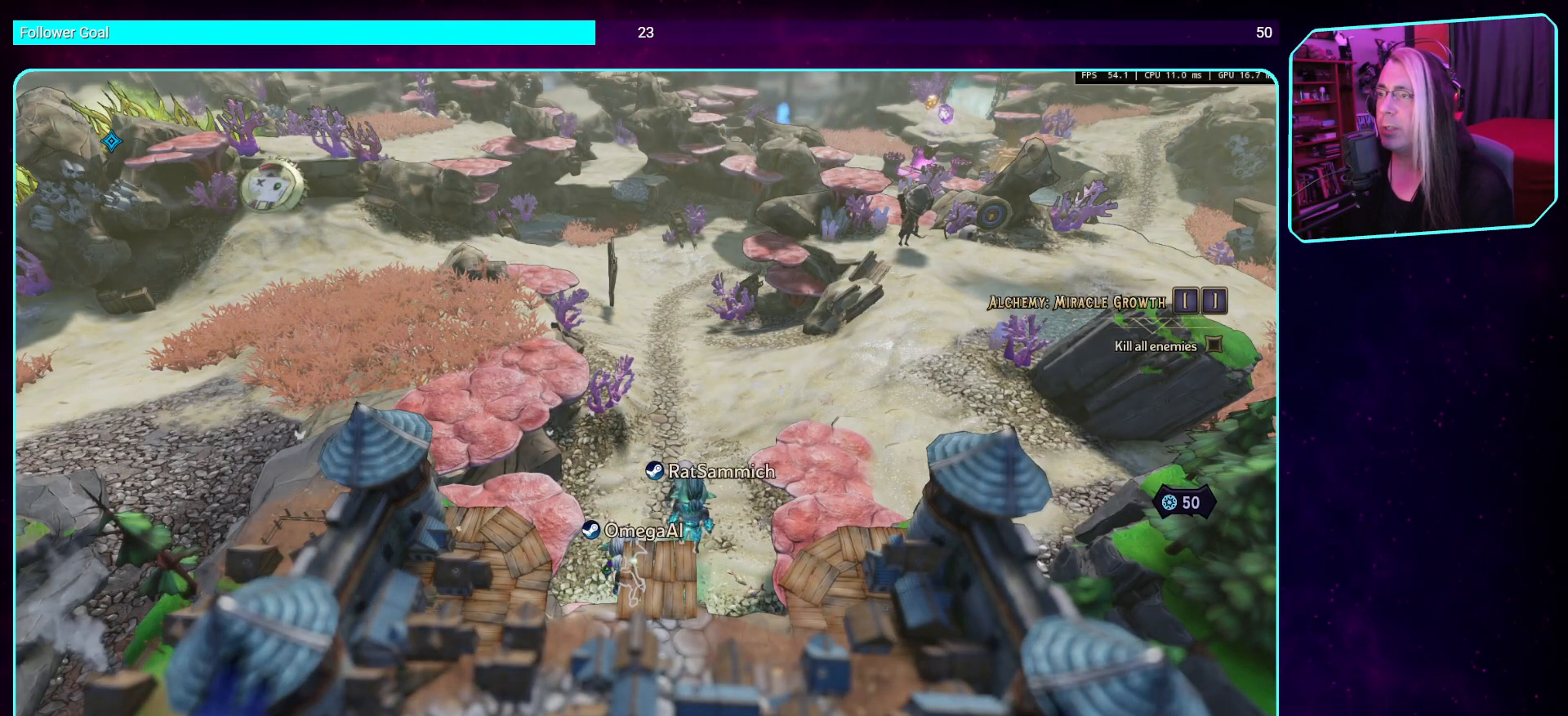
{"keys": [], "mouse": [], "events": []}
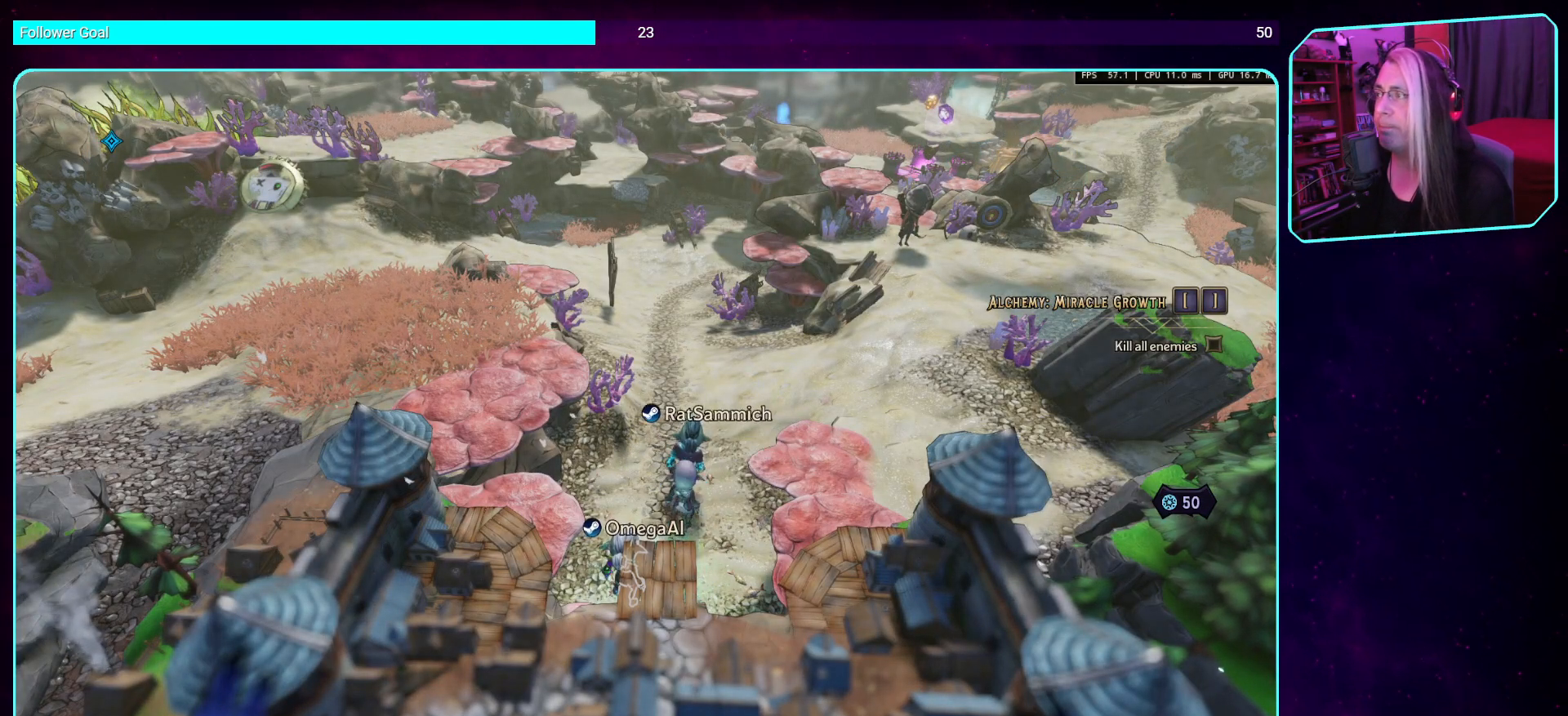
{"keys": ["w"], "mouse": [], "events": [[68, "w", "down"]]}
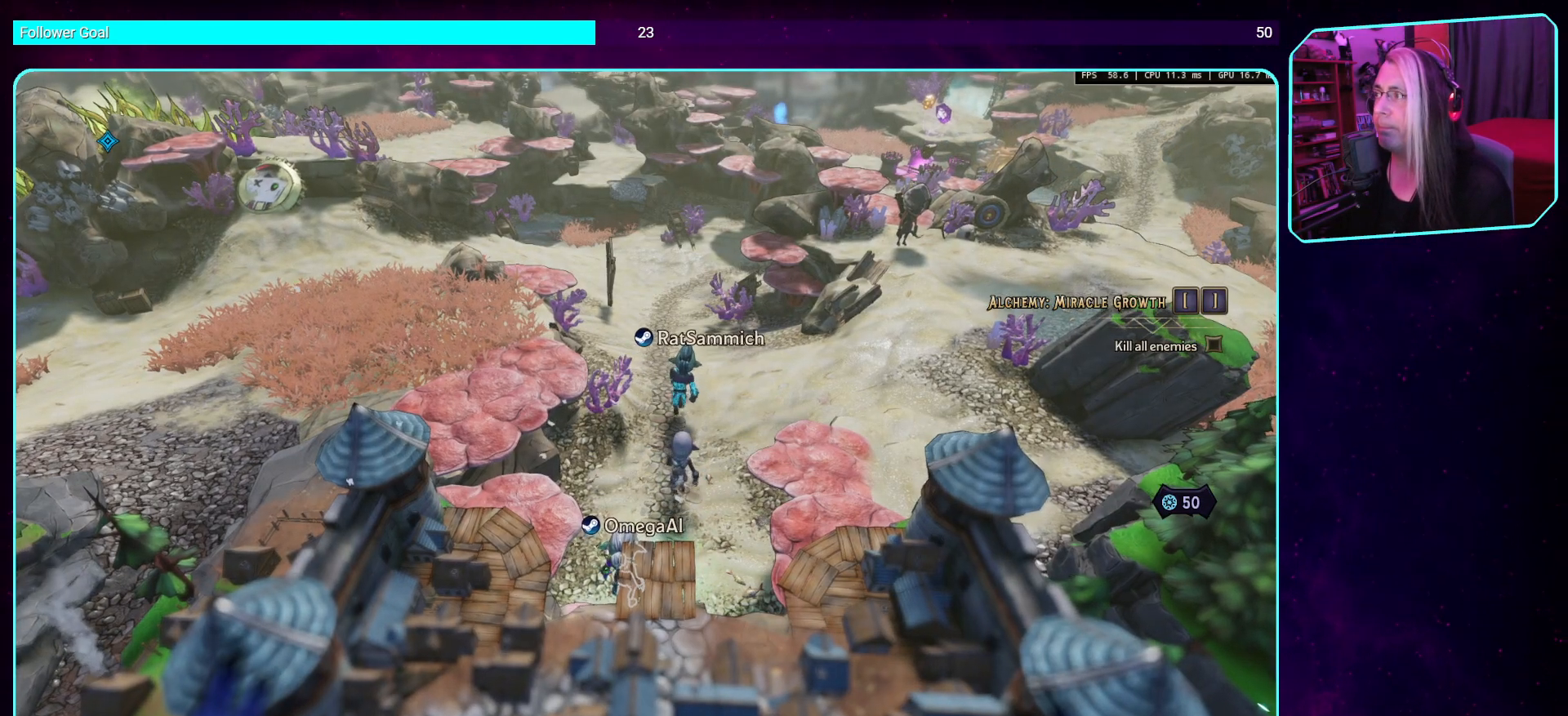
{"keys": ["w"], "mouse": [], "events": []}
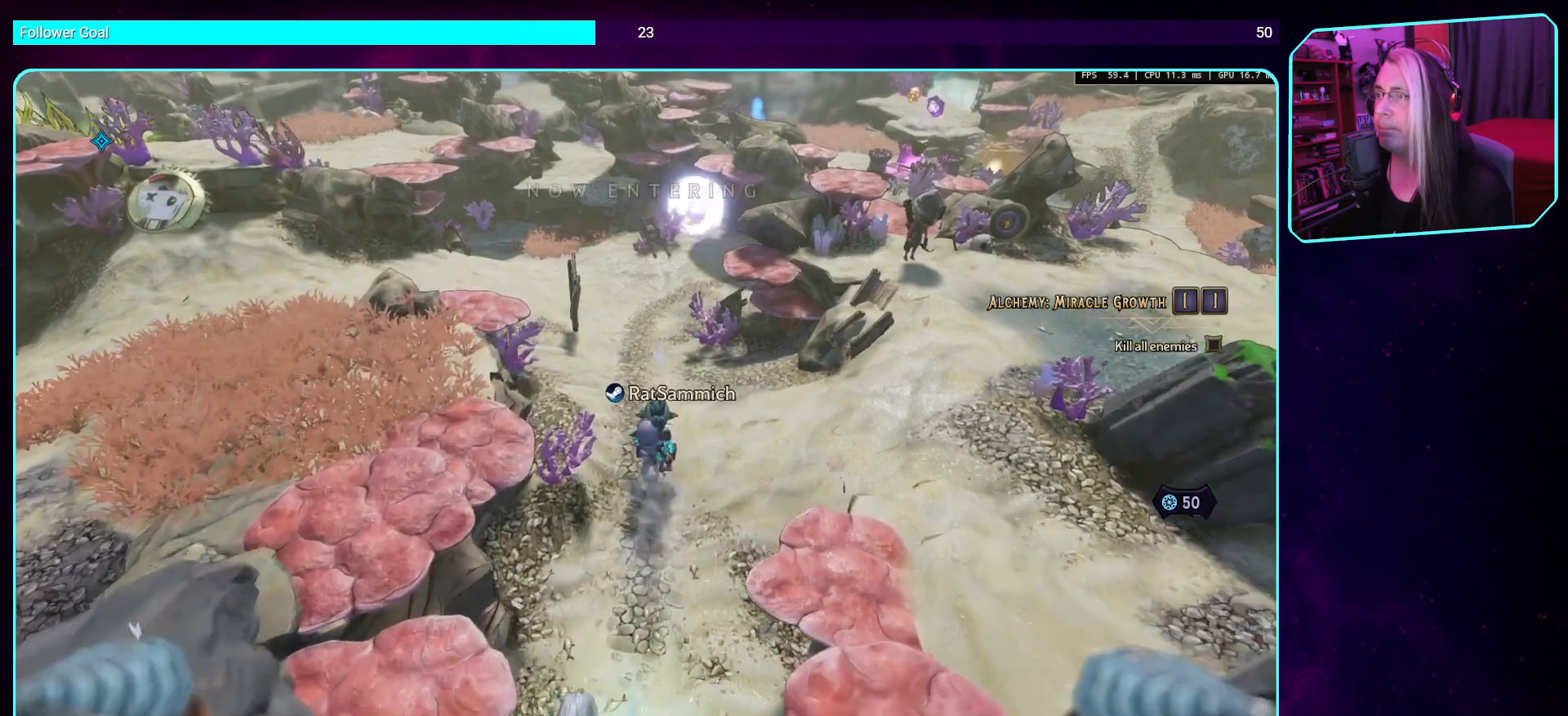
{"keys": [], "mouse": [], "events": [[235, "w", "up"]]}
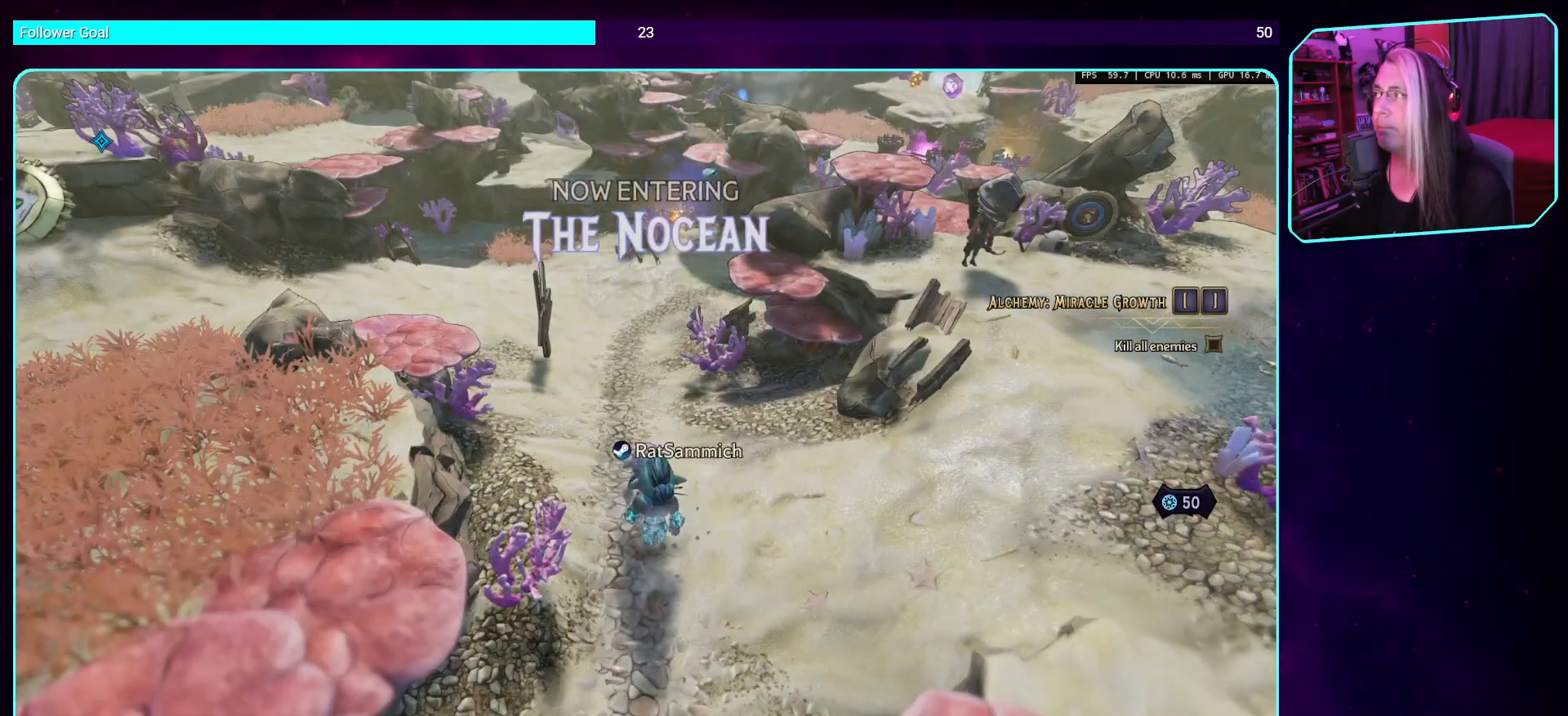
{"keys": ["w"], "mouse": [], "events": [[286, "w", "down"]]}
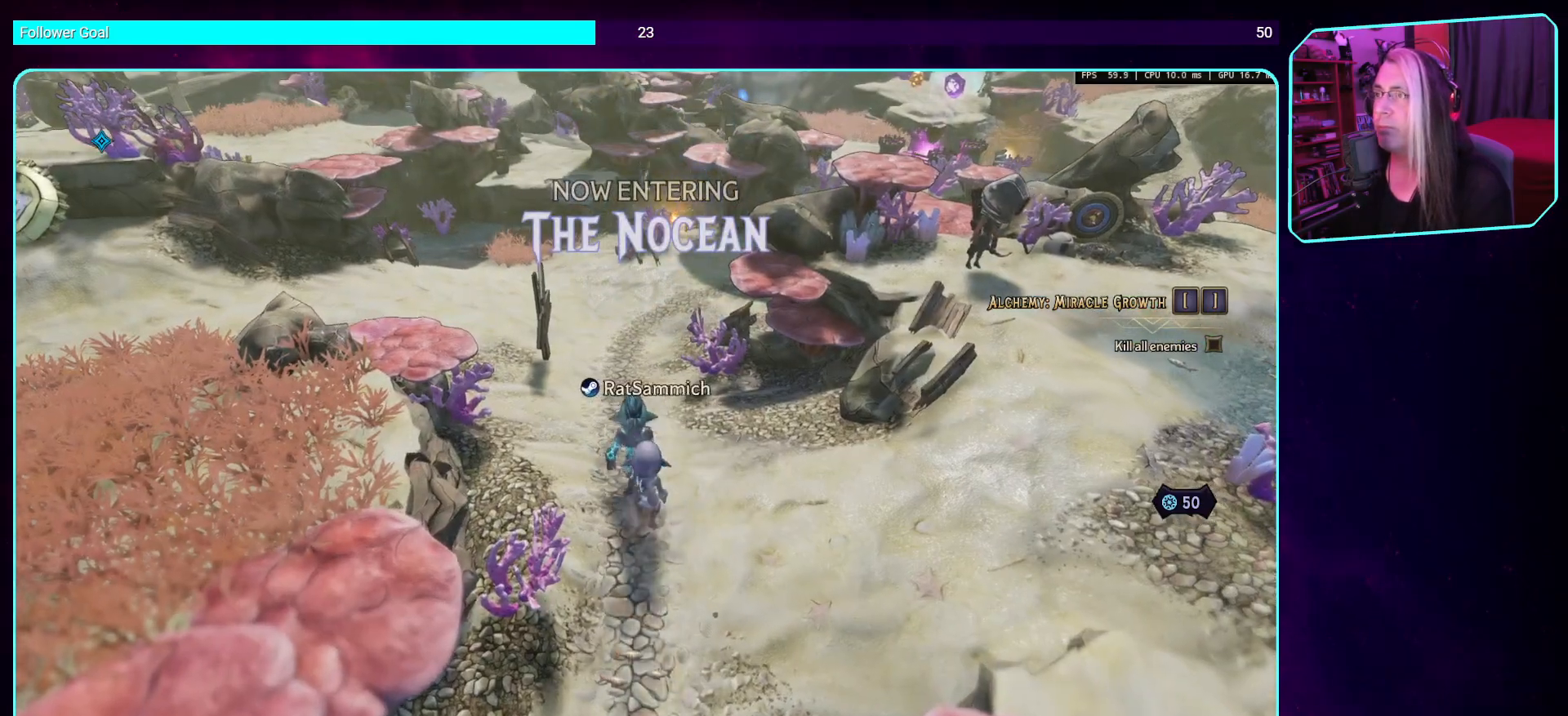
{"keys": ["w"], "mouse": [], "events": []}
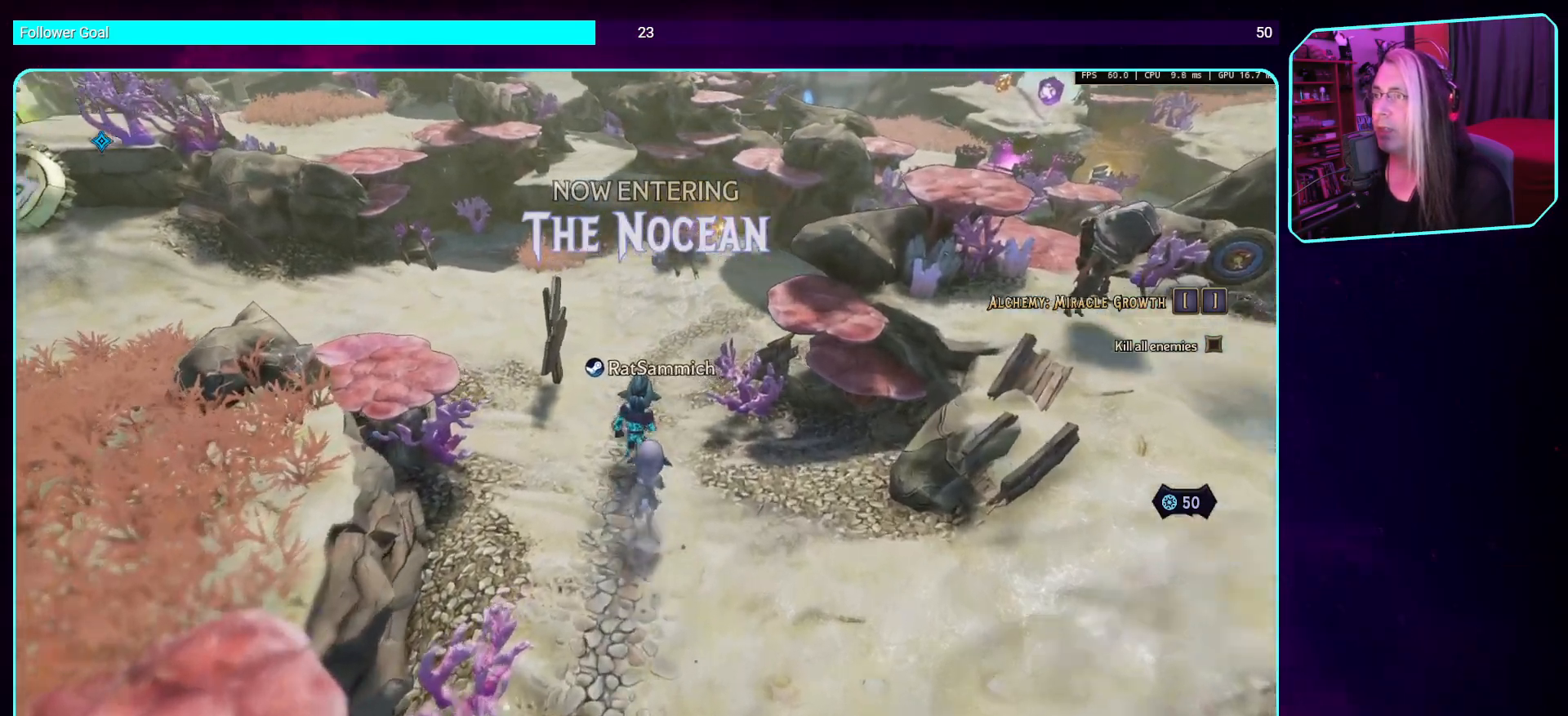
{"keys": ["w"], "mouse": [], "events": []}
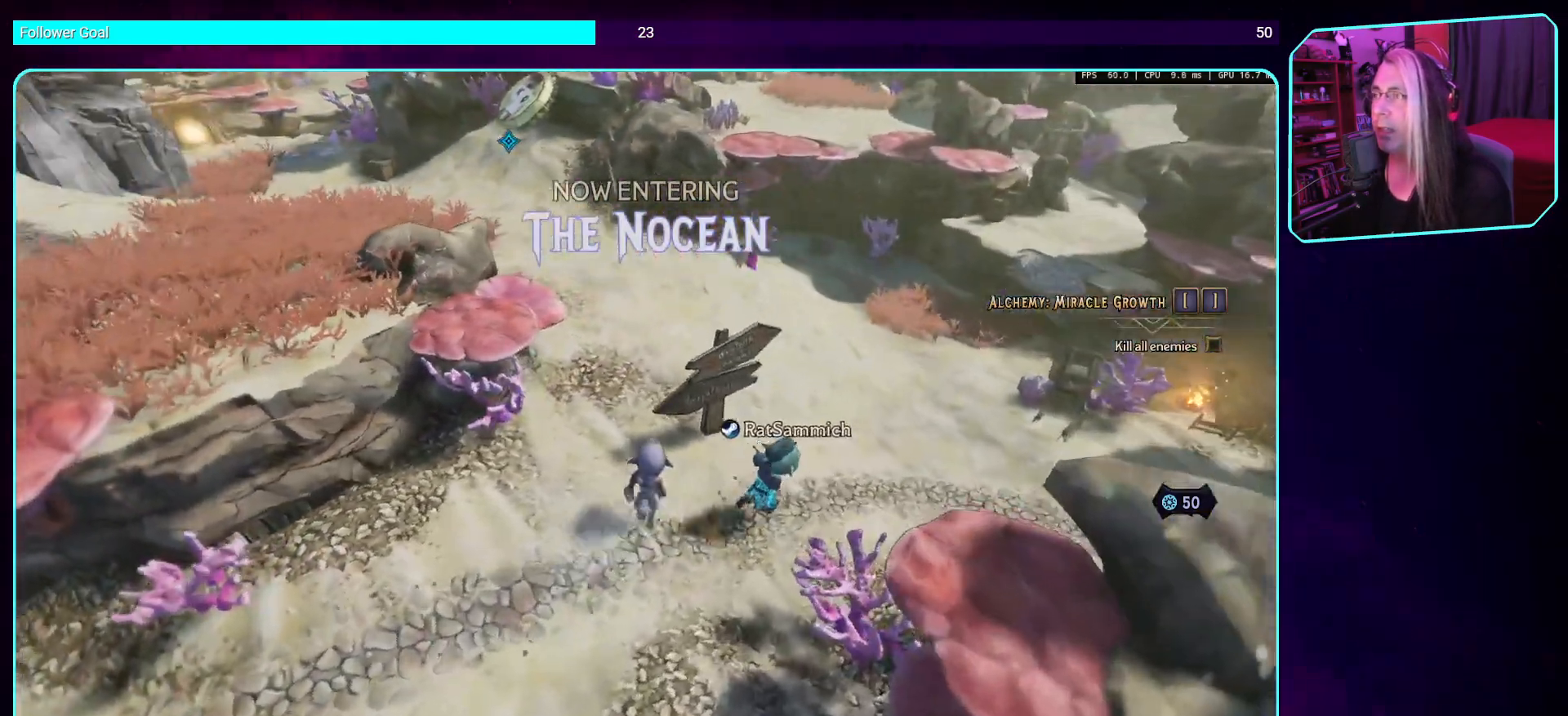
{"keys": ["w"], "mouse": [], "events": []}
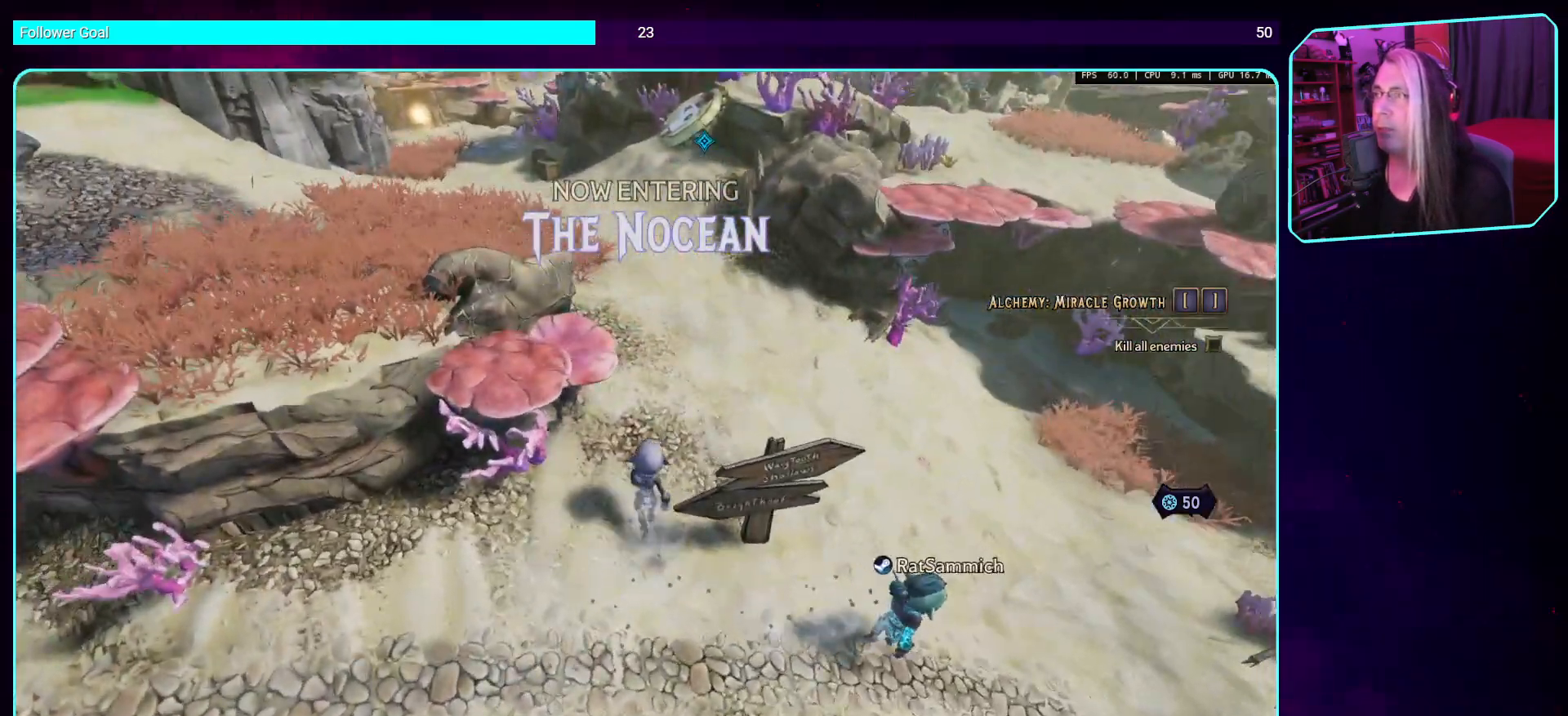
{"keys": ["w"], "mouse": [], "events": []}
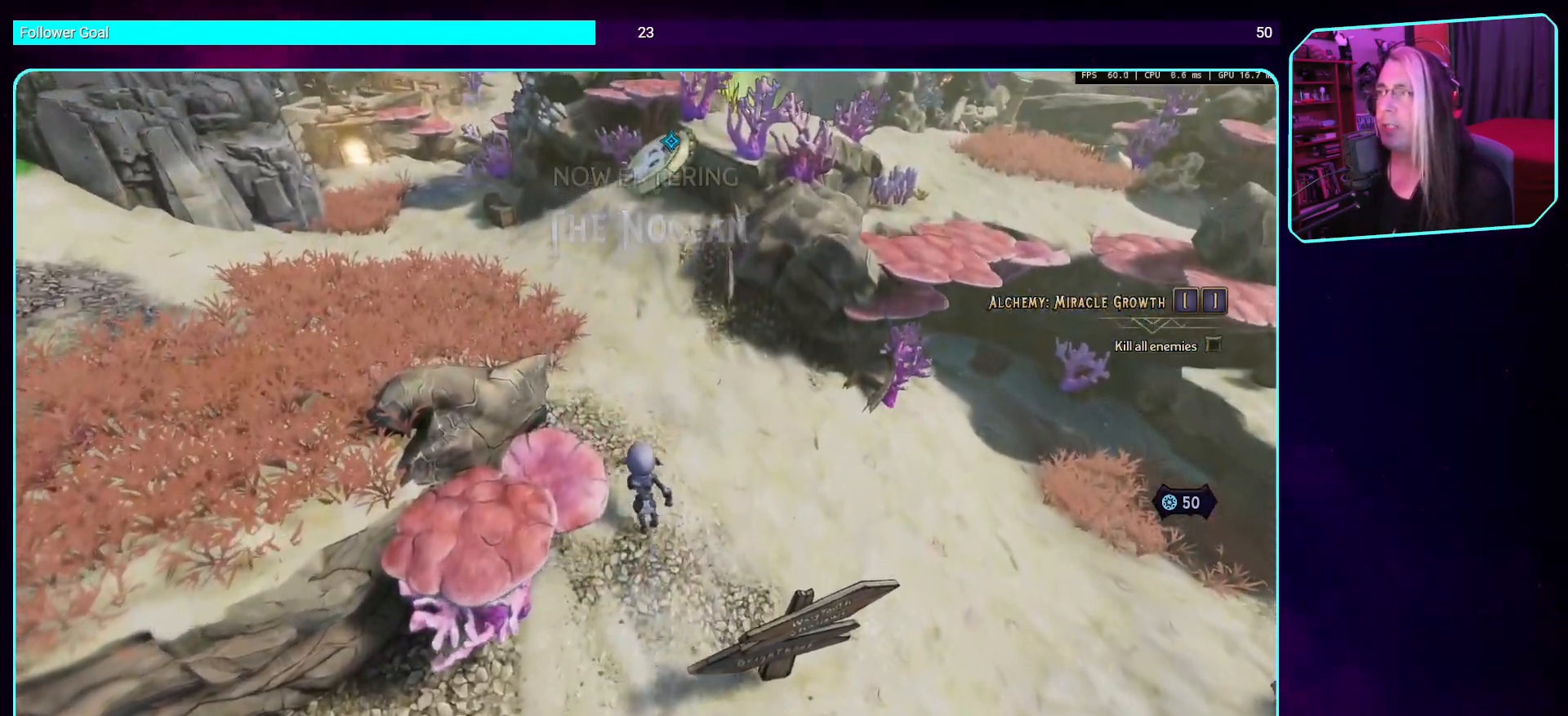
{"keys": ["w"], "mouse": [], "events": []}
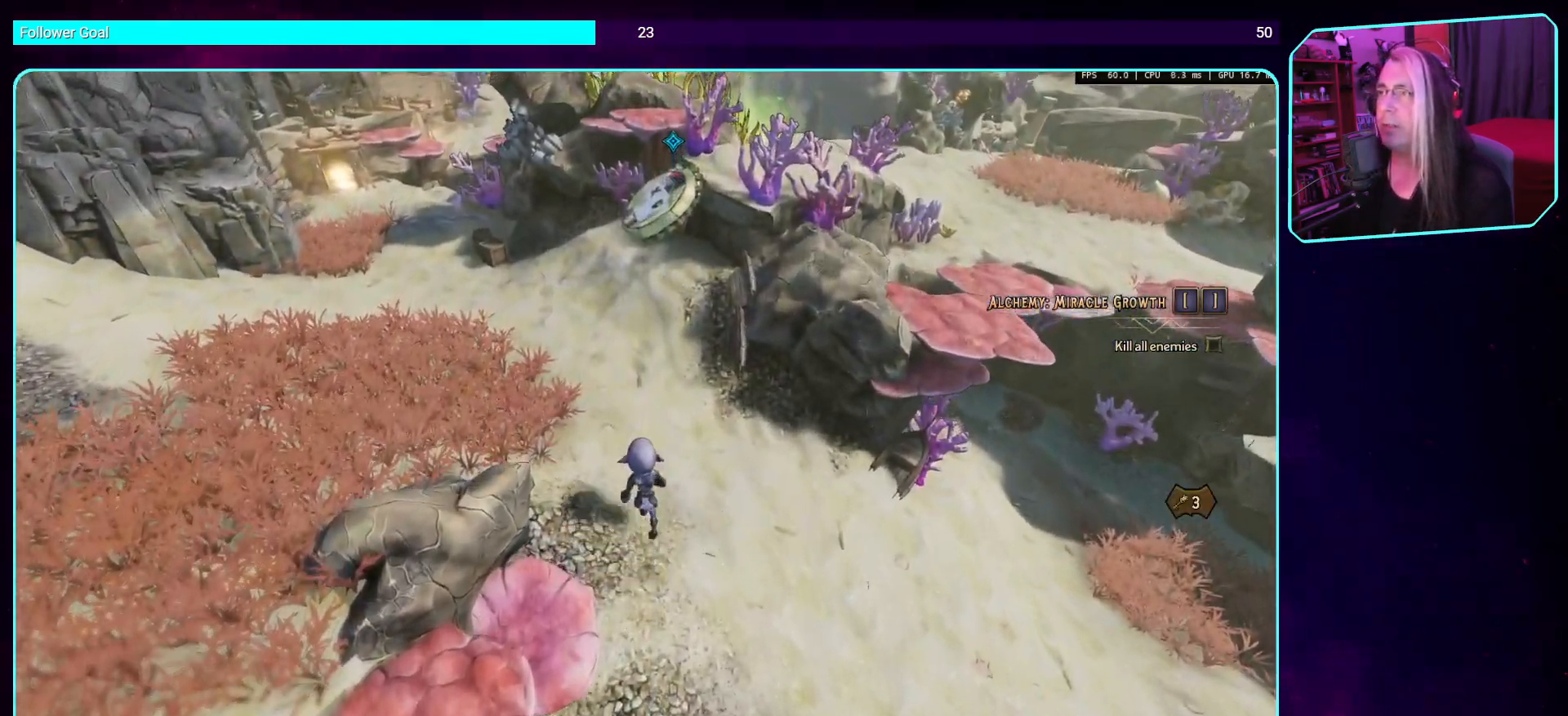
{"keys": ["w"], "mouse": [], "events": []}
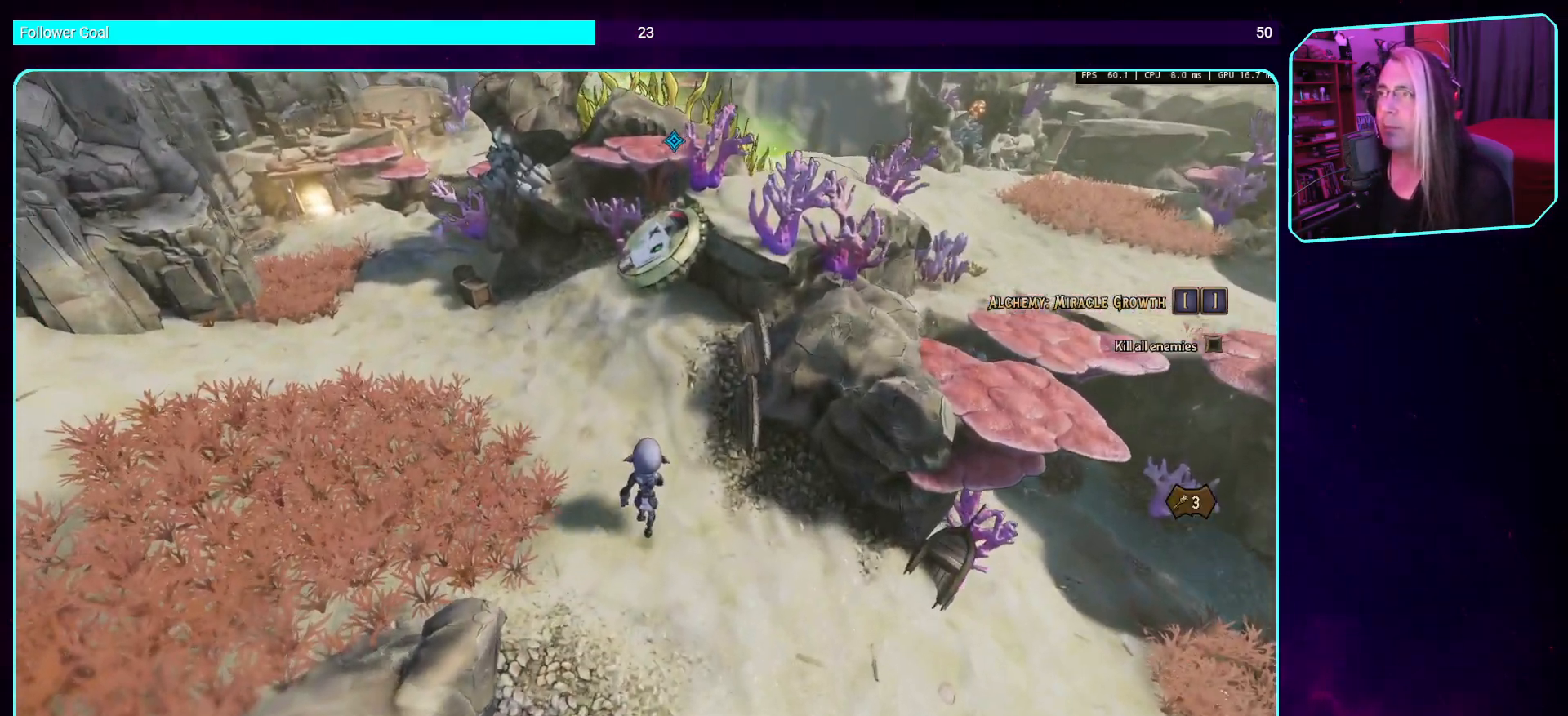
{"keys": ["a", "w"], "mouse": [], "events": [[218, "a", "down"]]}
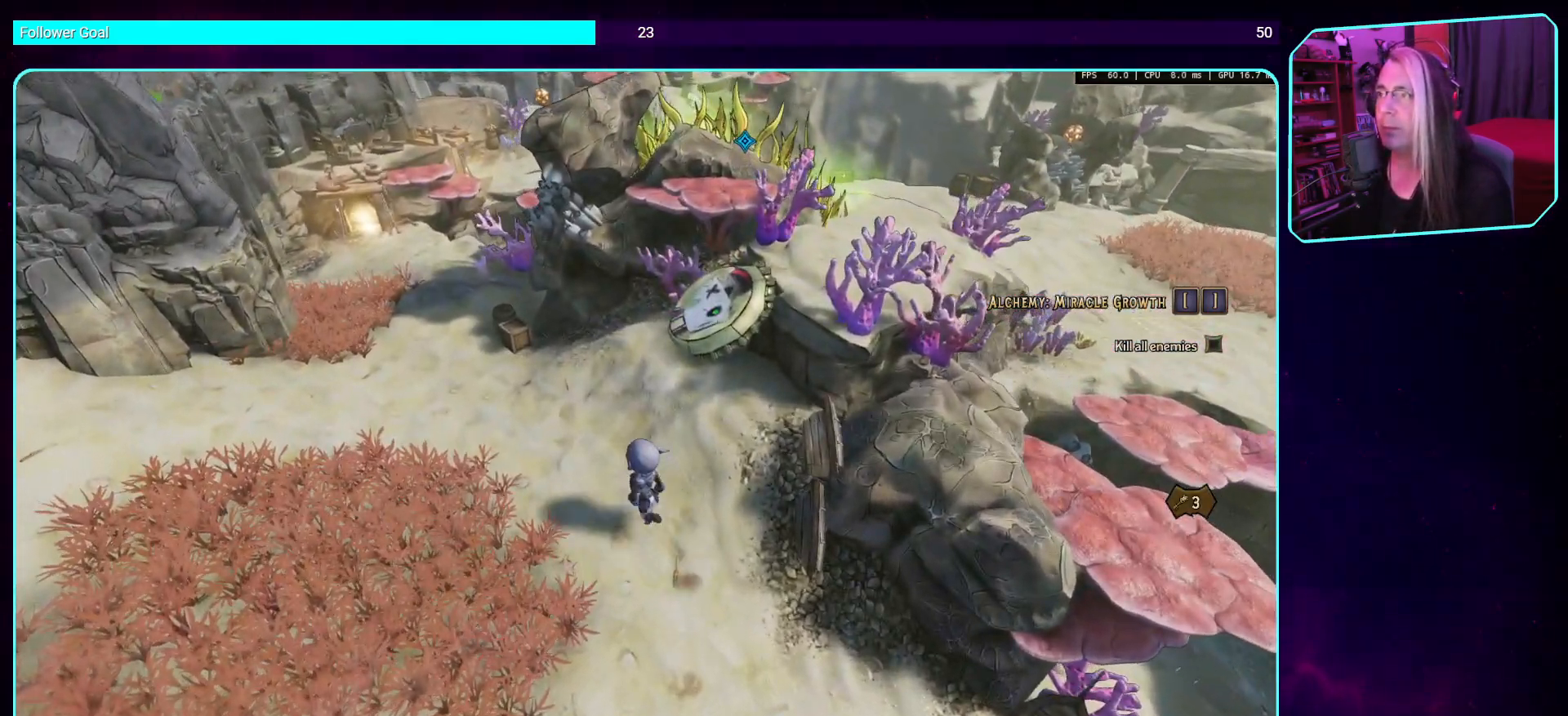
{"keys": ["w"], "mouse": [], "events": [[353, "a", "up"]]}
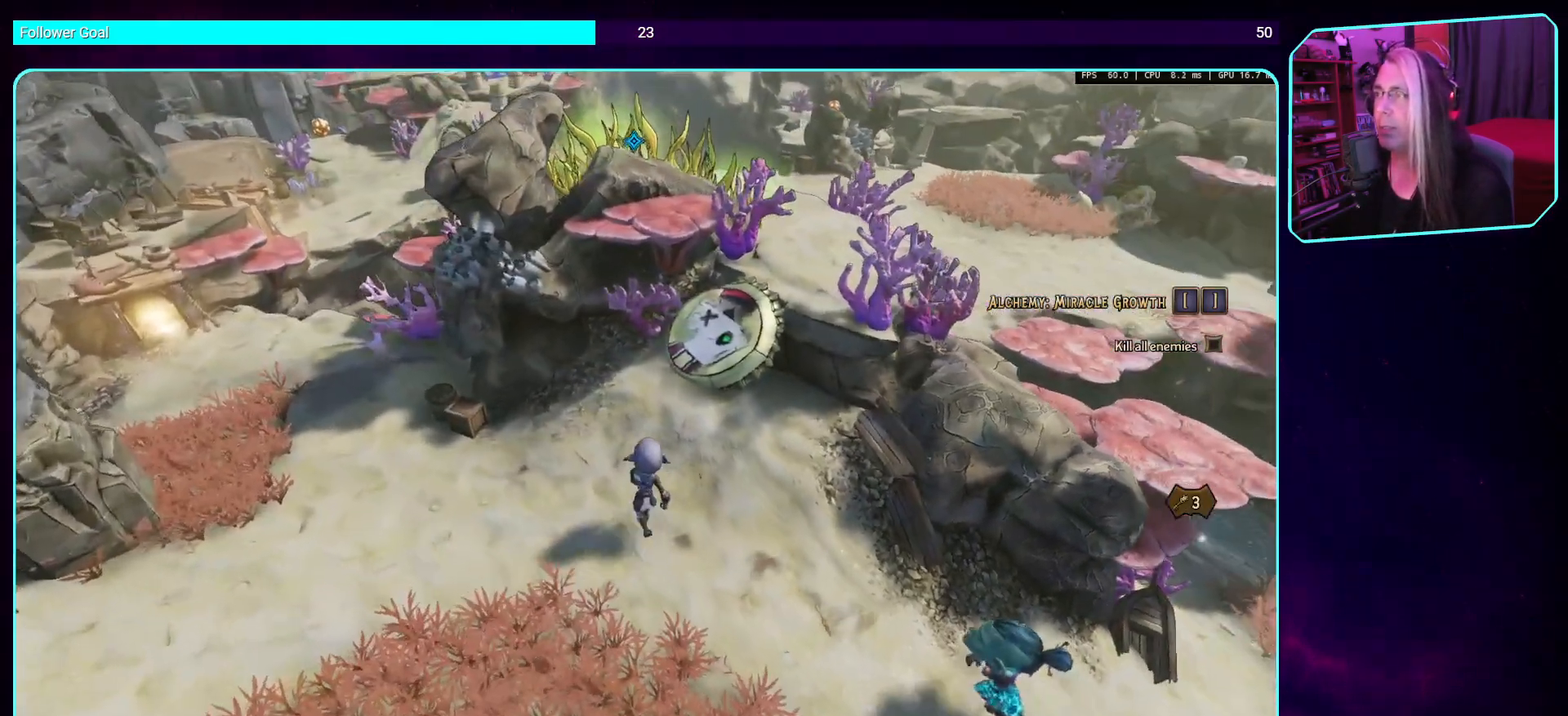
{"keys": ["a", "w"], "mouse": [], "events": [[84, "w", "up"], [269, "a", "down"], [353, "w", "down"]]}
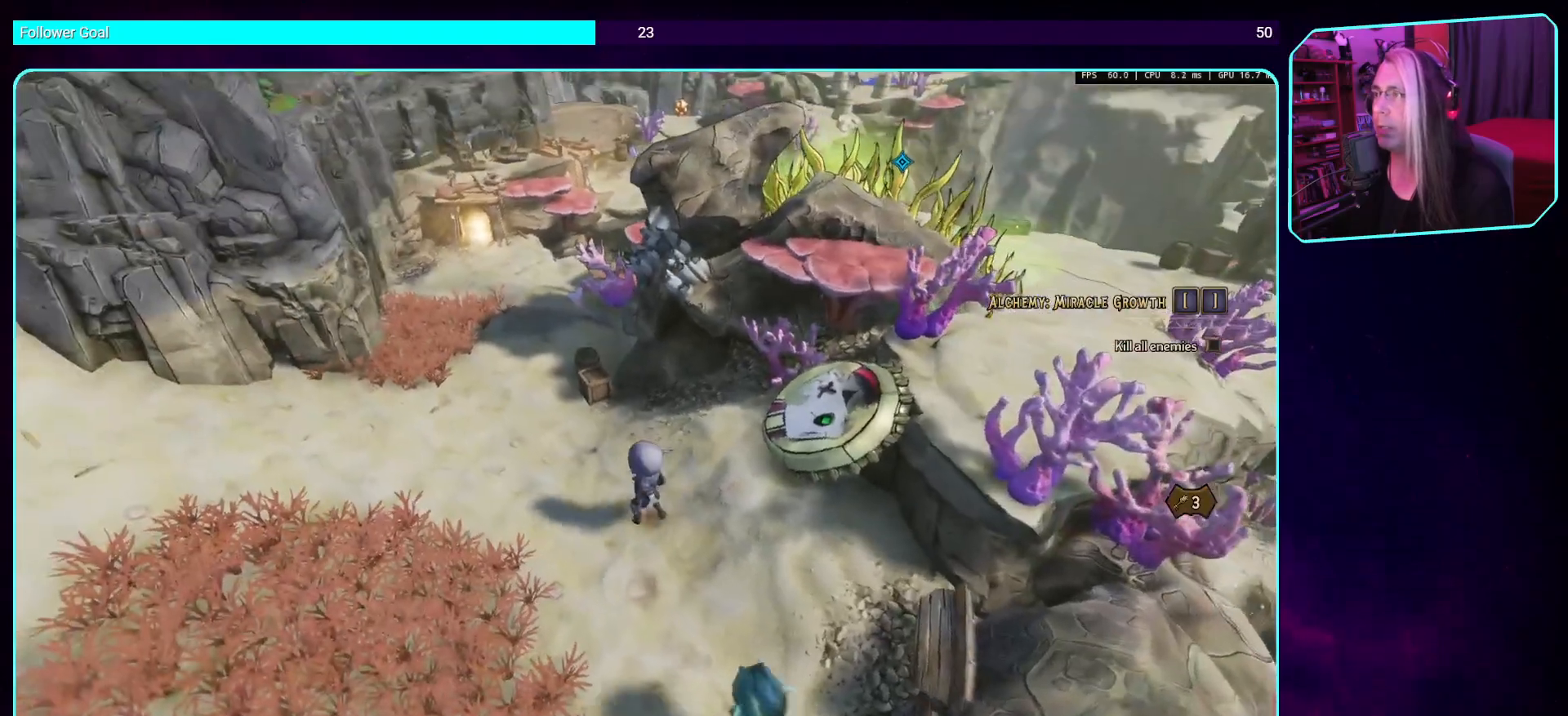
{"keys": ["a", "w"], "mouse": [], "events": [[34, "a", "up"], [302, "a", "down"]]}
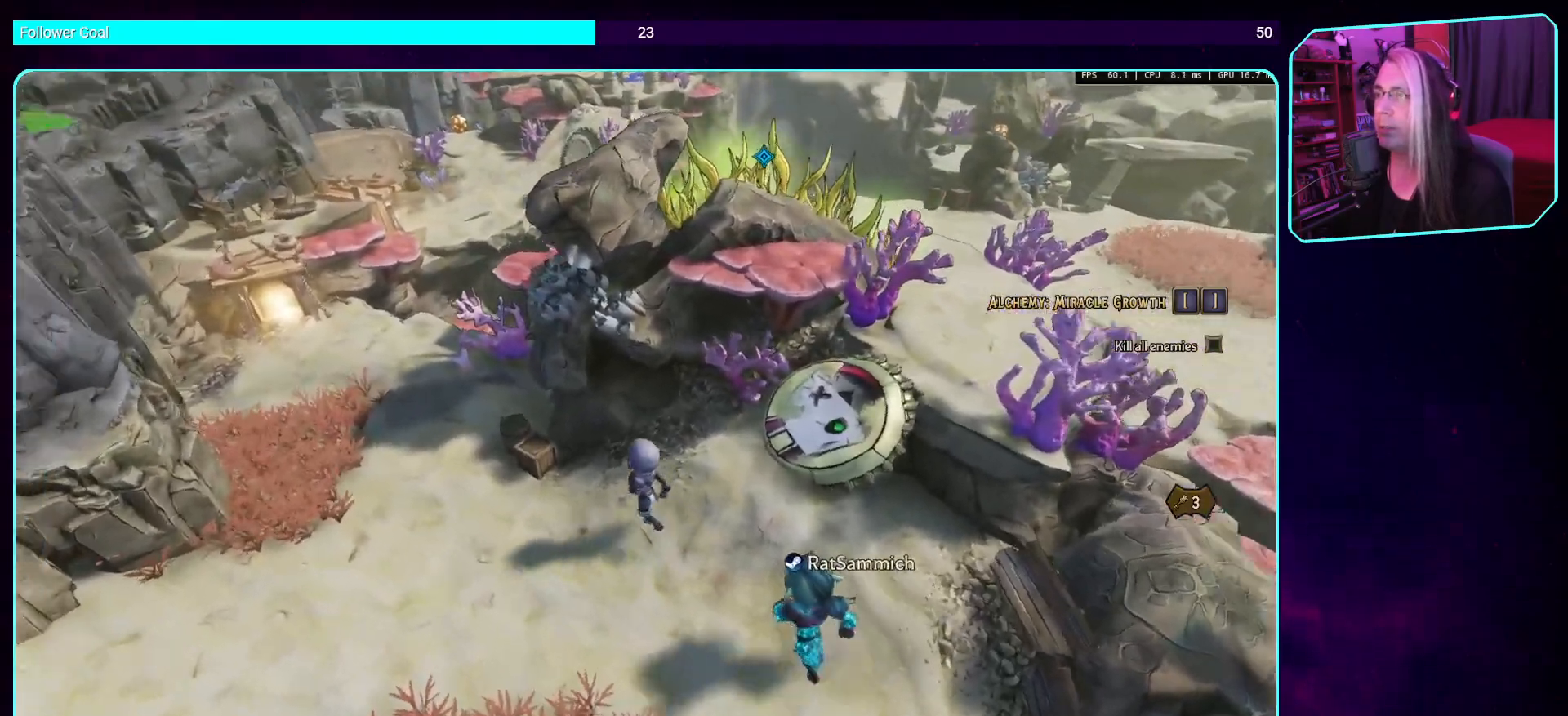
{"keys": [], "mouse": [], "events": [[319, "mouse_mb4", "down"], [436, "w", "up"], [453, "a", "up"], [487, "mouse_mb4", "up"]]}
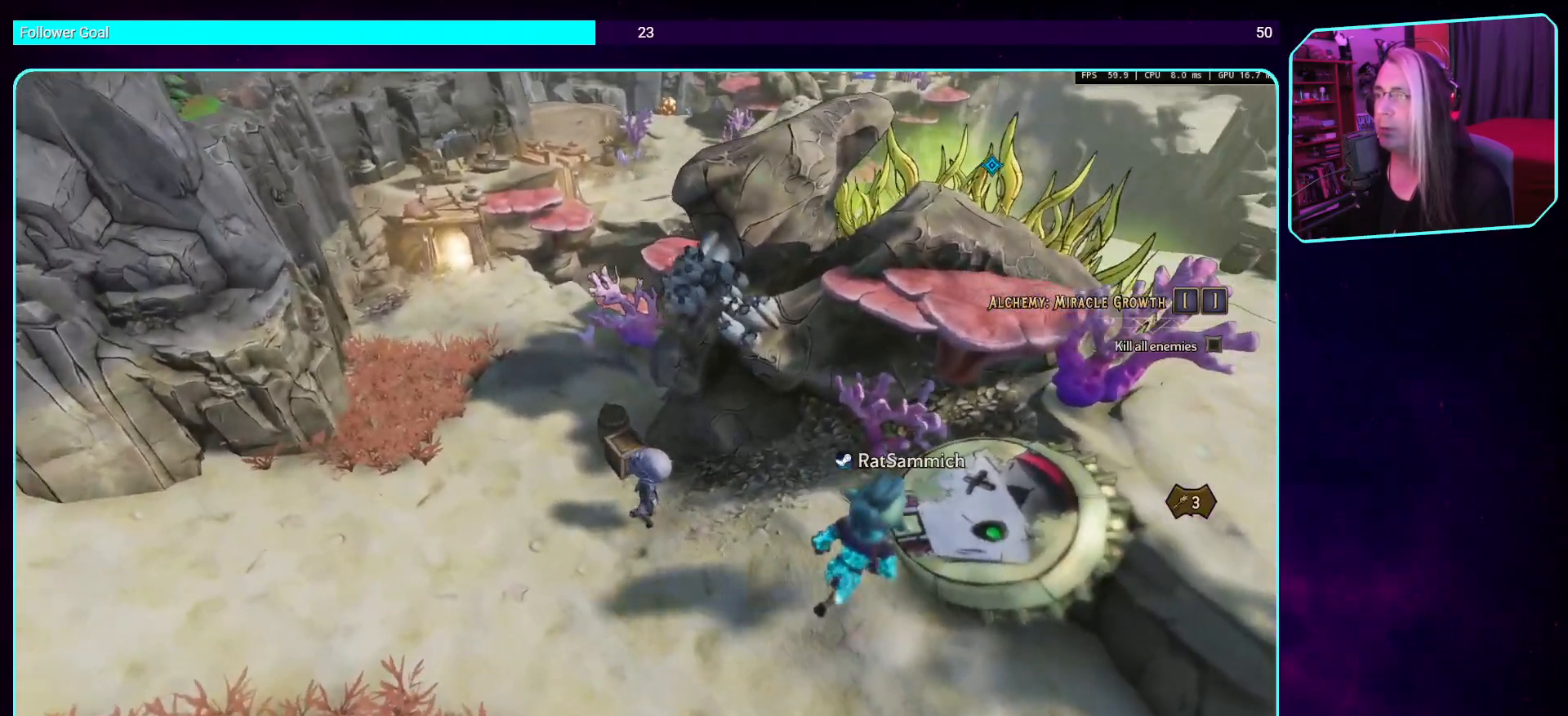
{"keys": [], "mouse": [], "events": []}
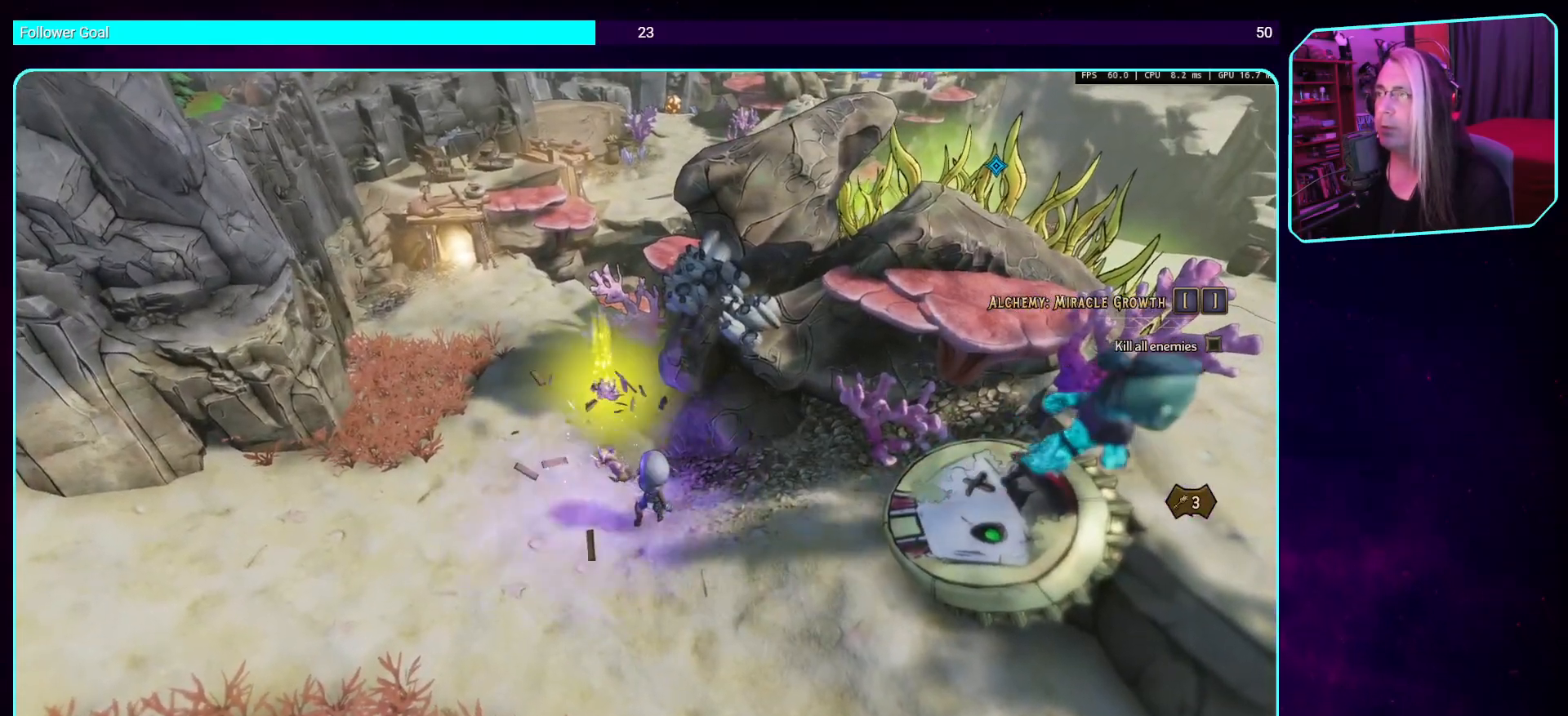
{"keys": [], "mouse": [], "events": []}
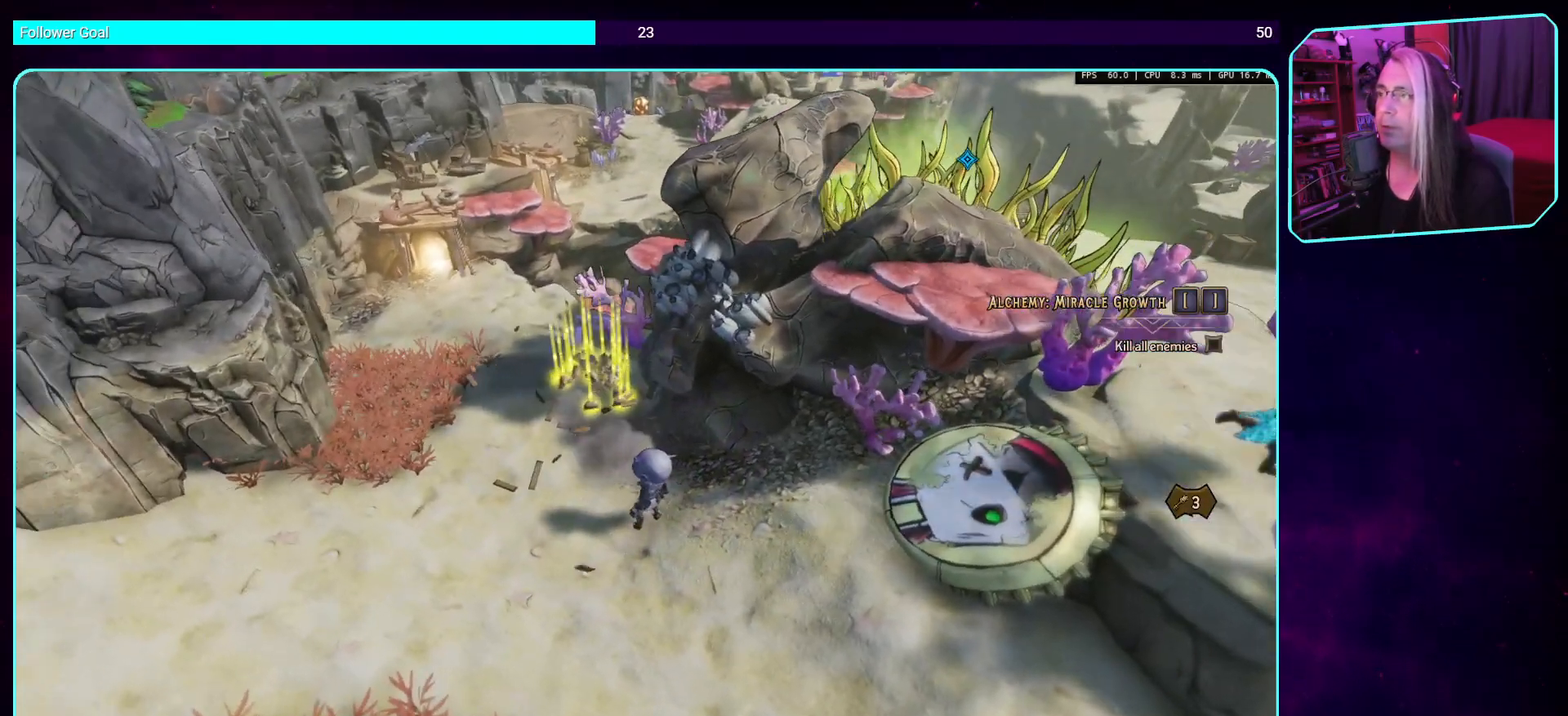
{"keys": ["a", "w"], "mouse": [], "events": [[101, "a", "down"], [117, "w", "down"]]}
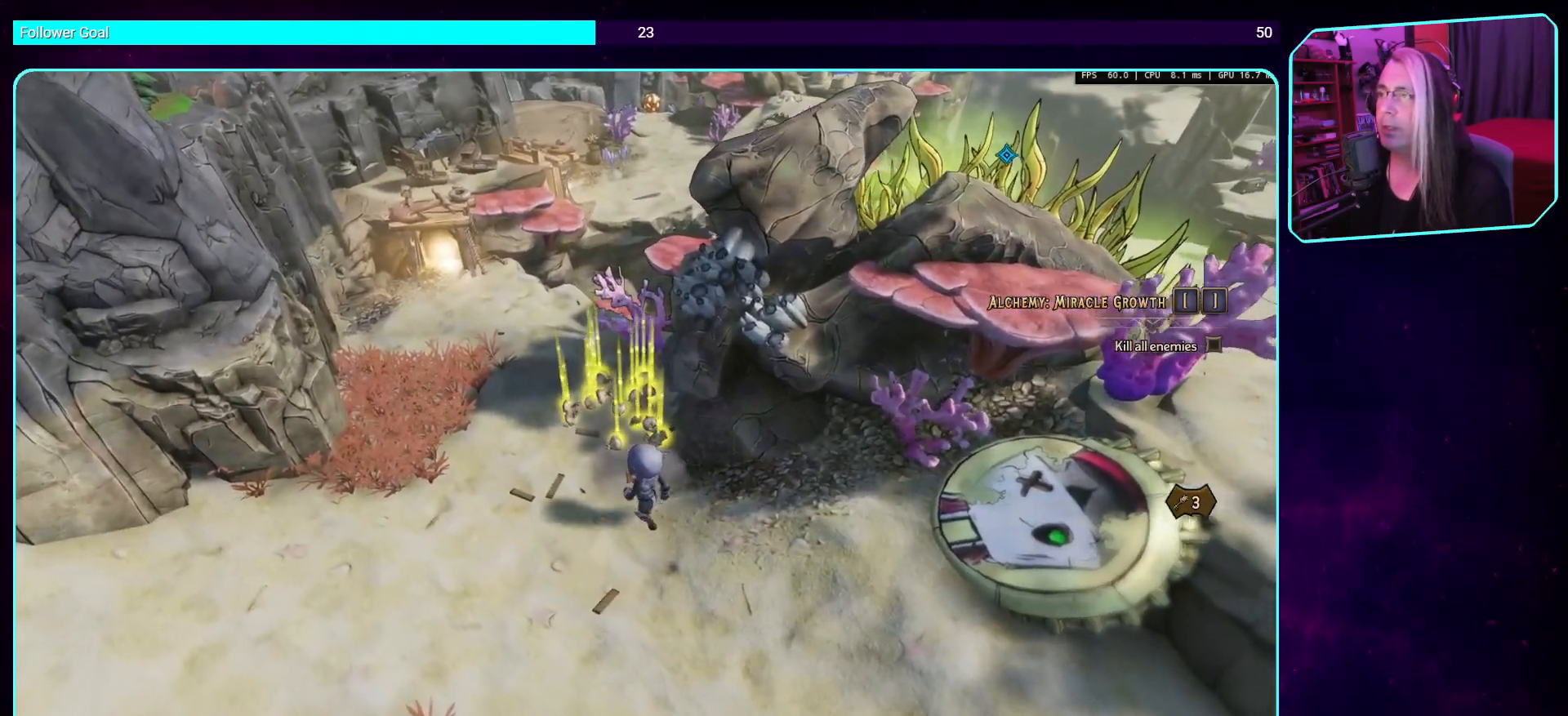
{"keys": [], "mouse": [], "events": [[201, "a", "up"], [503, "w", "up"]]}
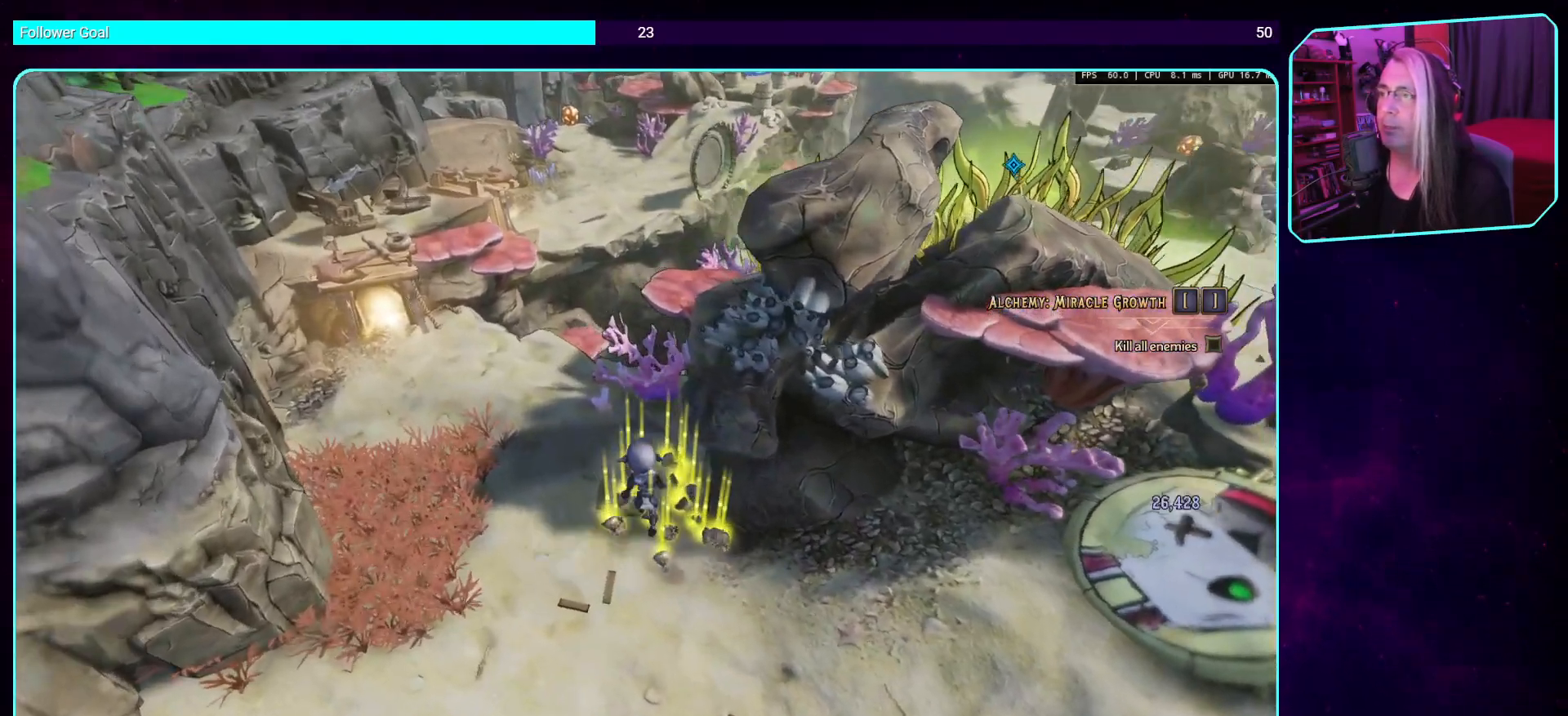
{"keys": [], "mouse": [], "events": []}
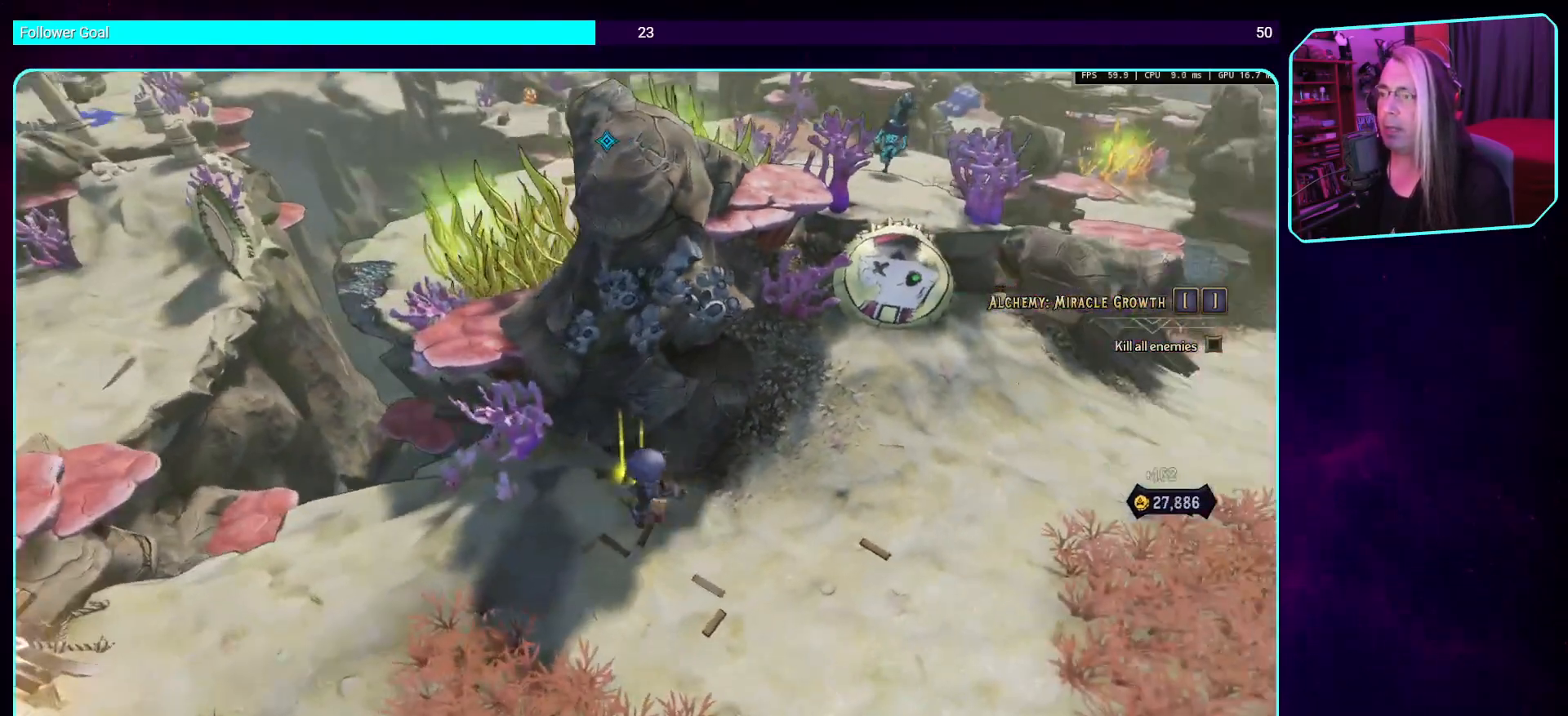
{"keys": ["d", "shift", "w"], "mouse": [], "events": [[235, "d", "down"], [336, "w", "down"], [437, "shift", "down"]]}
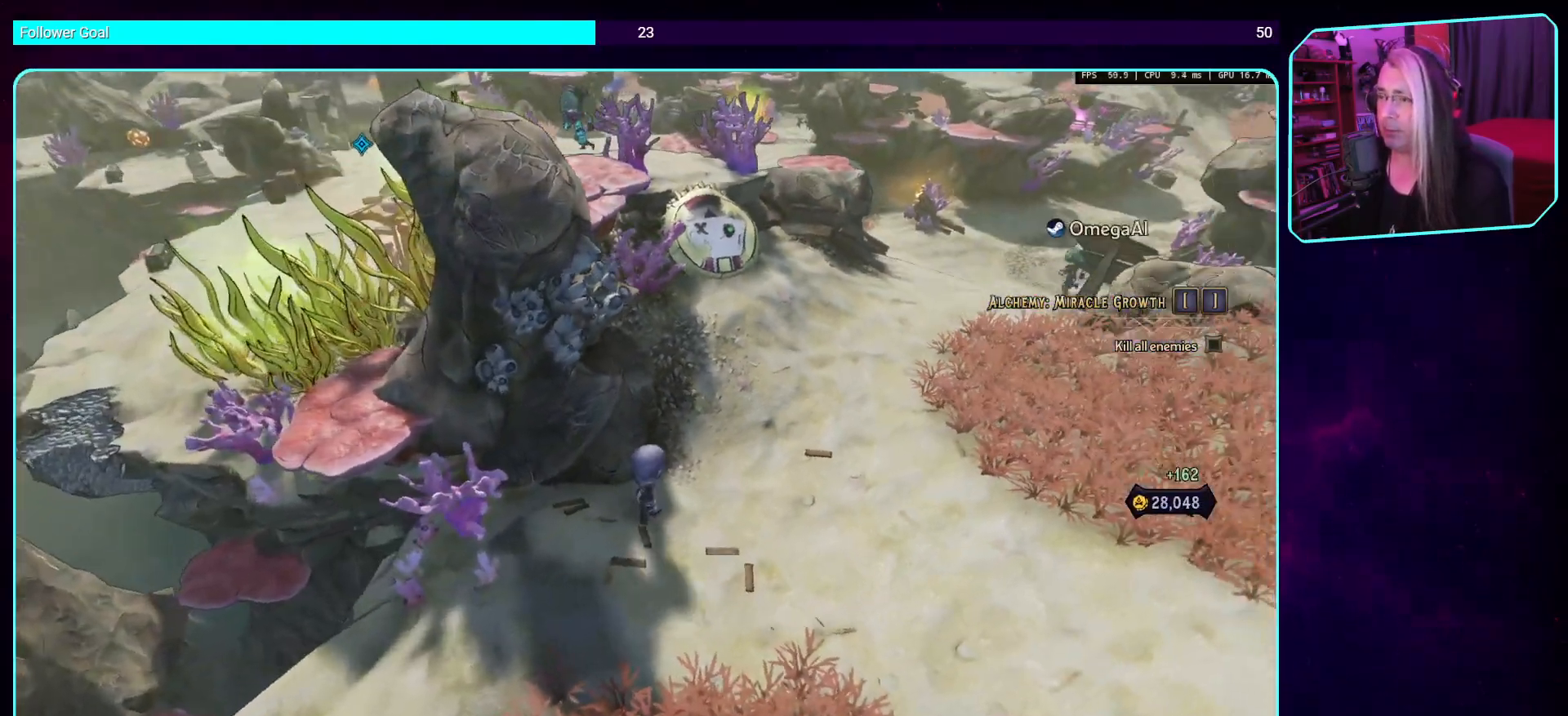
{"keys": ["d", "w"], "mouse": [], "events": [[84, "shift", "up"]]}
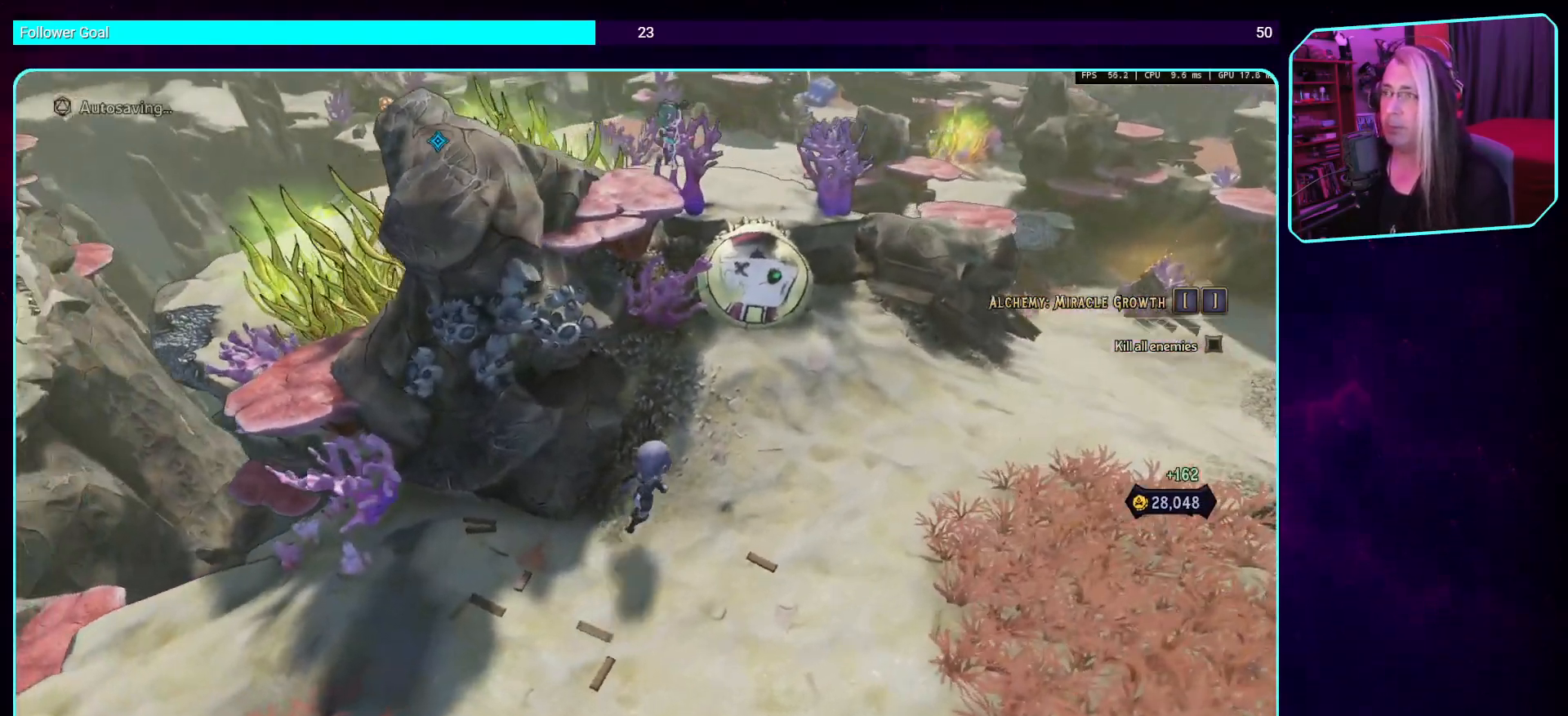
{"keys": ["d", "w"], "mouse": [], "events": []}
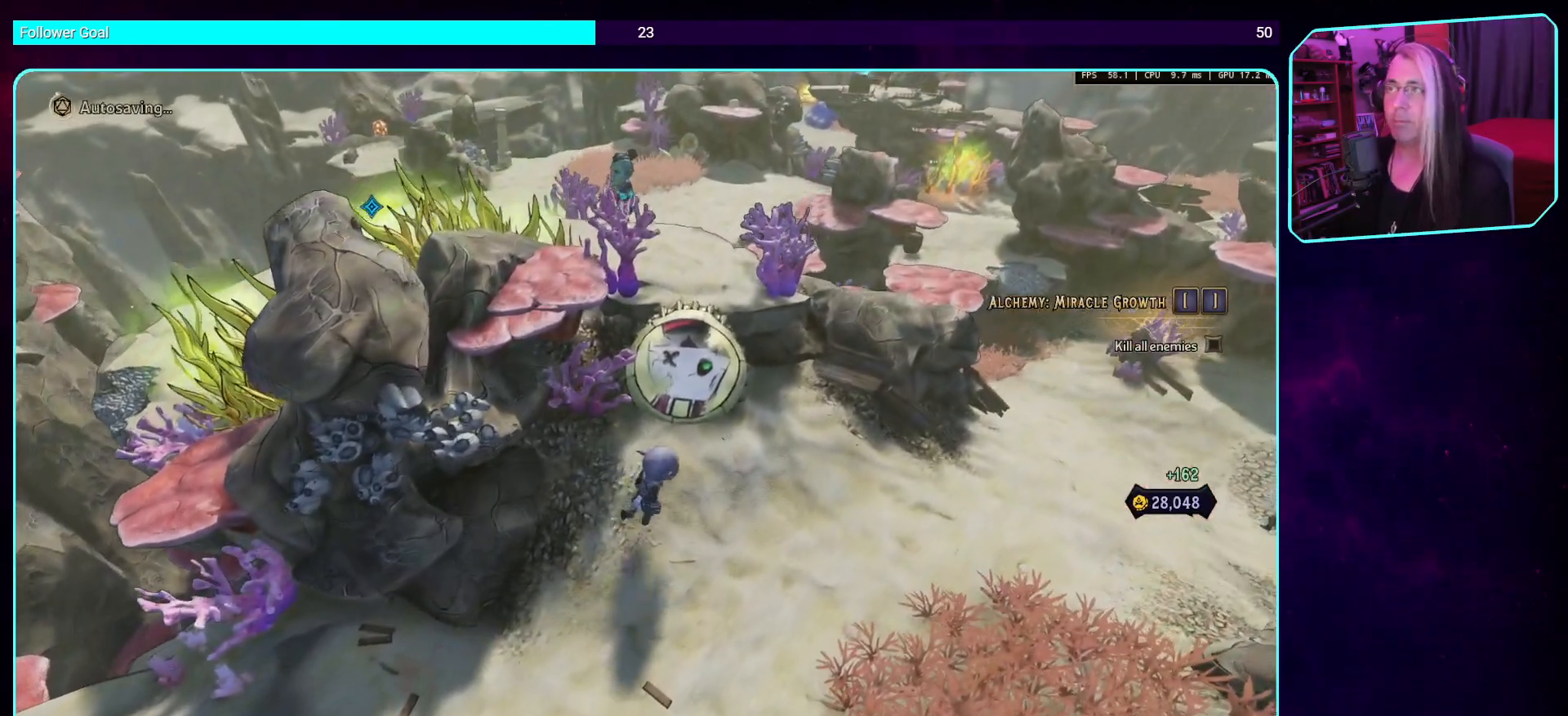
{"keys": ["w"], "mouse": [], "events": [[252, "d", "up"]]}